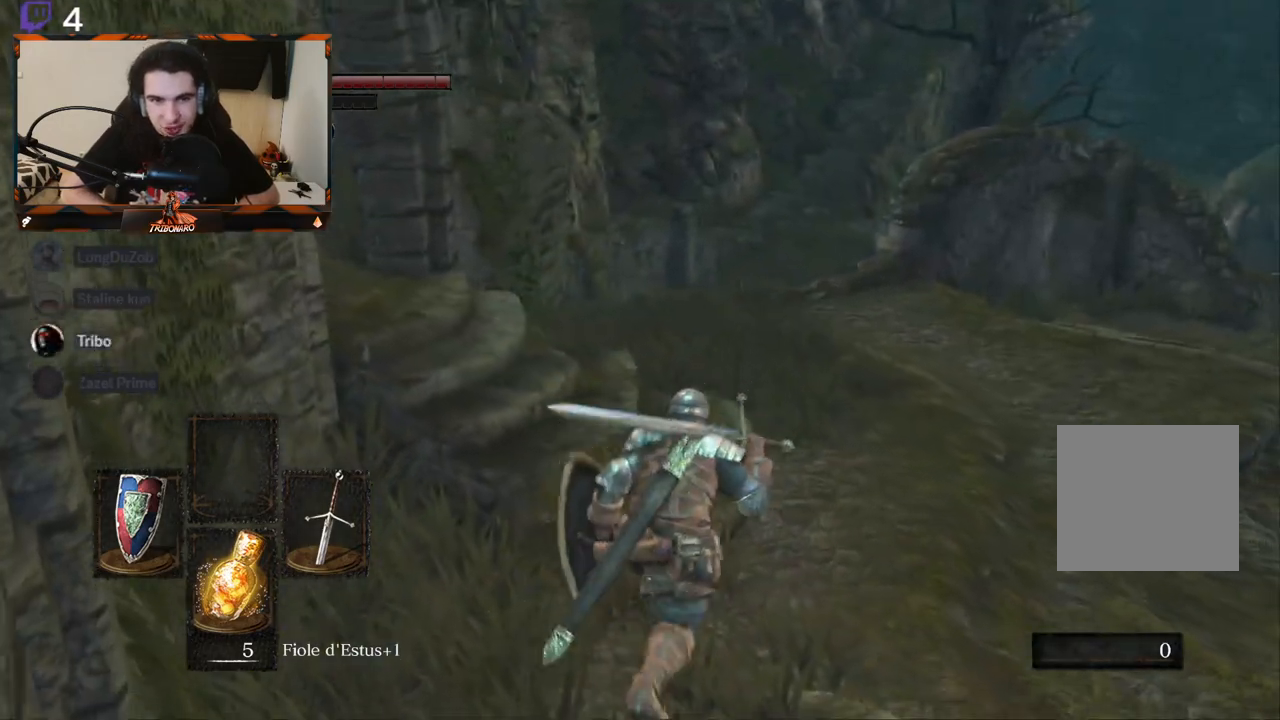
Gameplay with a controller (Xbox layout); each line is a JSON object with the inputs held at the frame after it. "events" lists button and stick changes between this image and that frame as [ms after this image, input, new state], when the widget could be followed in between.
{"buttons": [], "left_stick": "up", "right_stick": "center", "events": []}
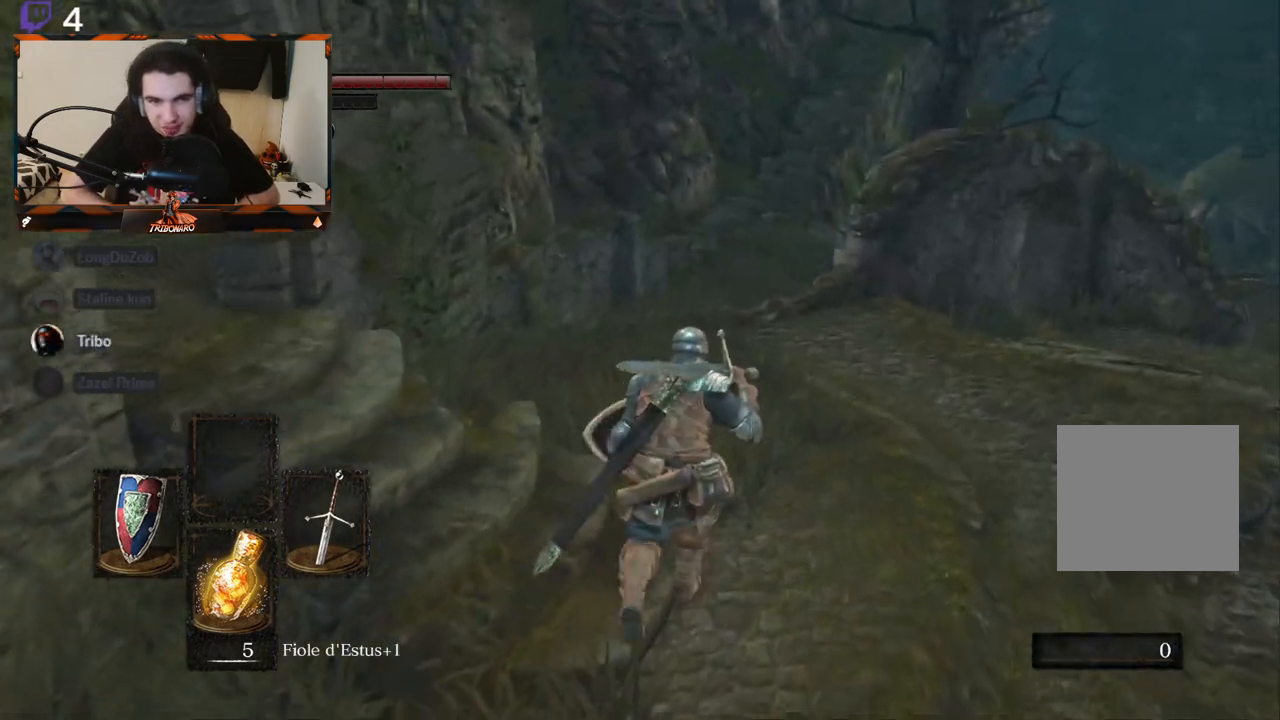
{"buttons": [], "left_stick": "up", "right_stick": "center", "events": []}
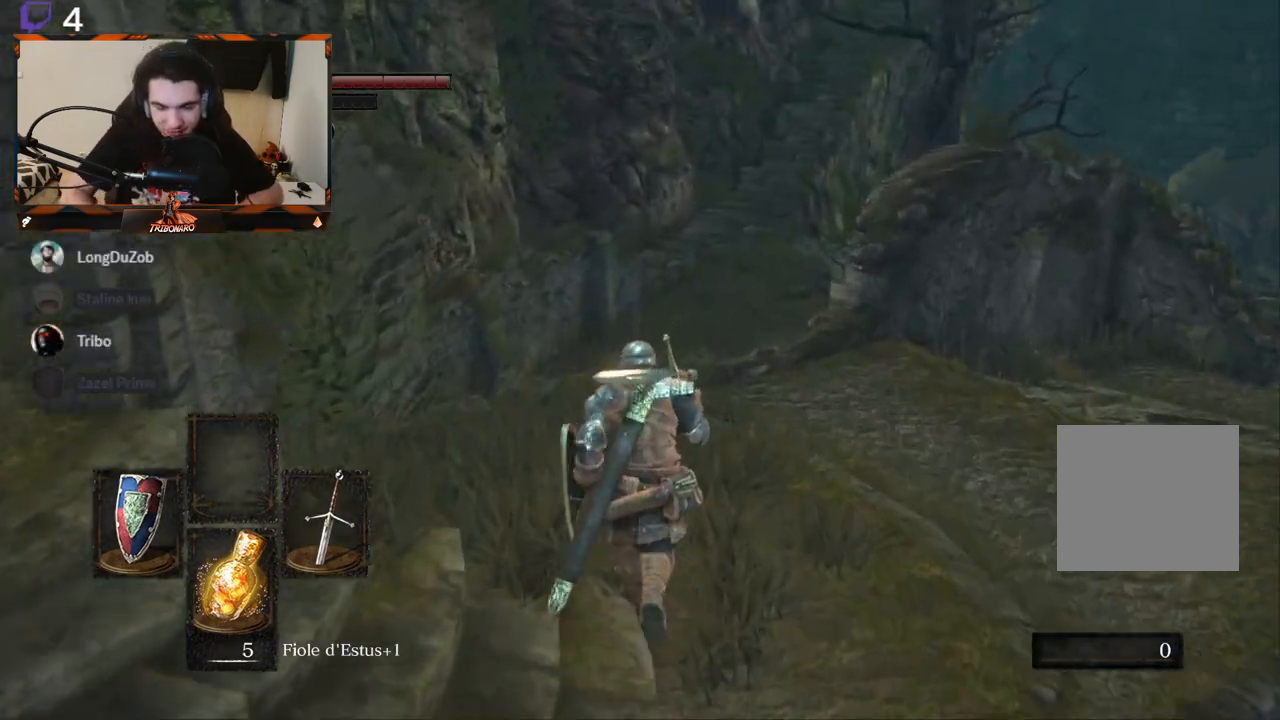
{"buttons": [], "left_stick": "up", "right_stick": "center", "events": []}
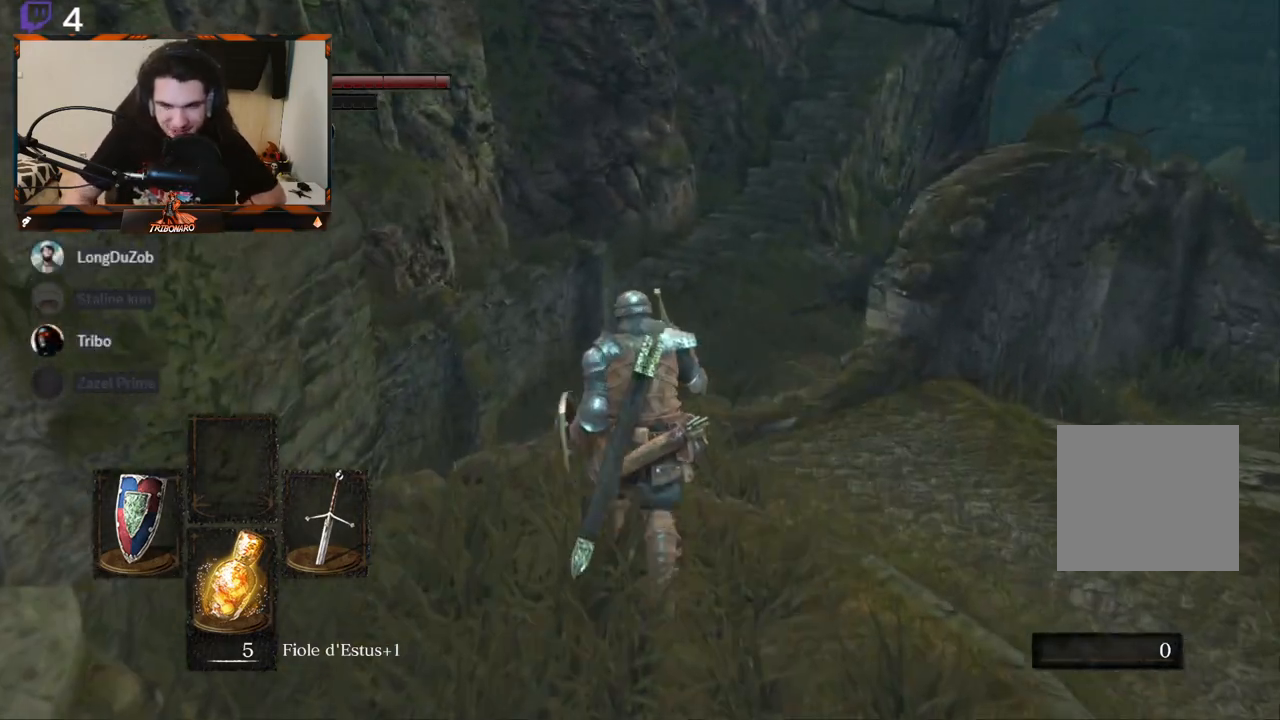
{"buttons": [], "left_stick": "up", "right_stick": "center", "events": []}
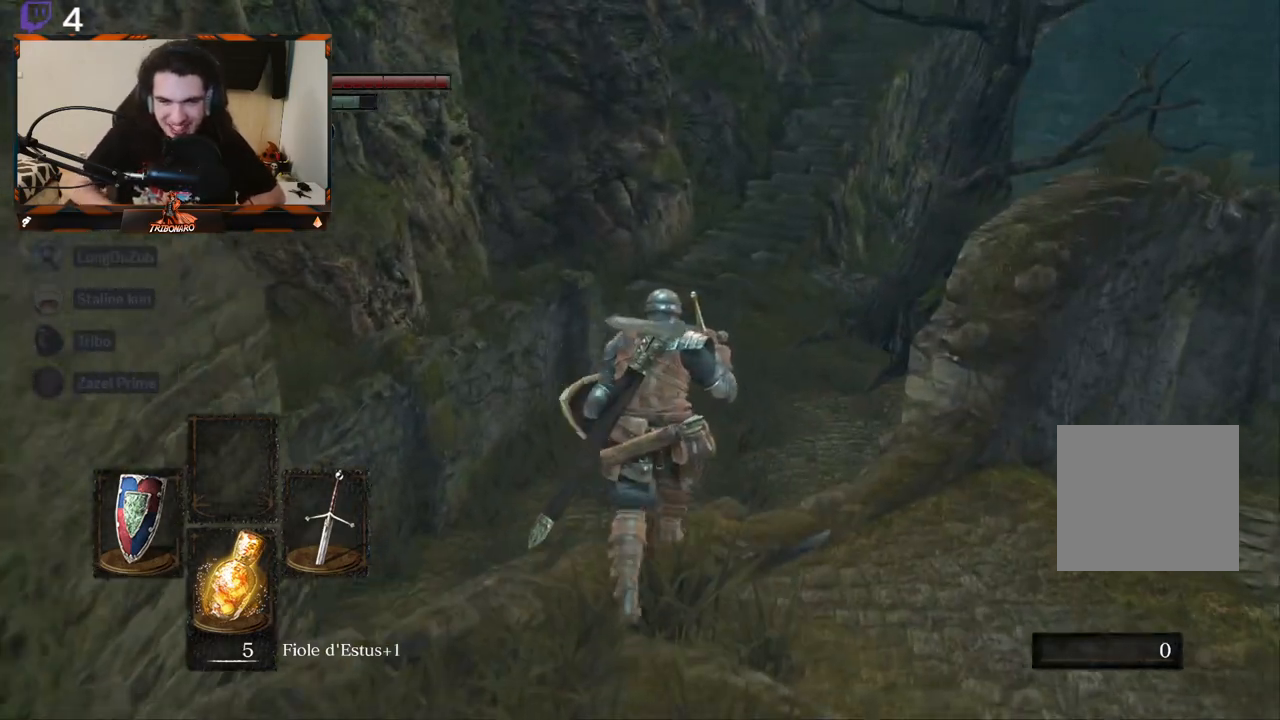
{"buttons": [], "left_stick": "up", "right_stick": "center", "events": []}
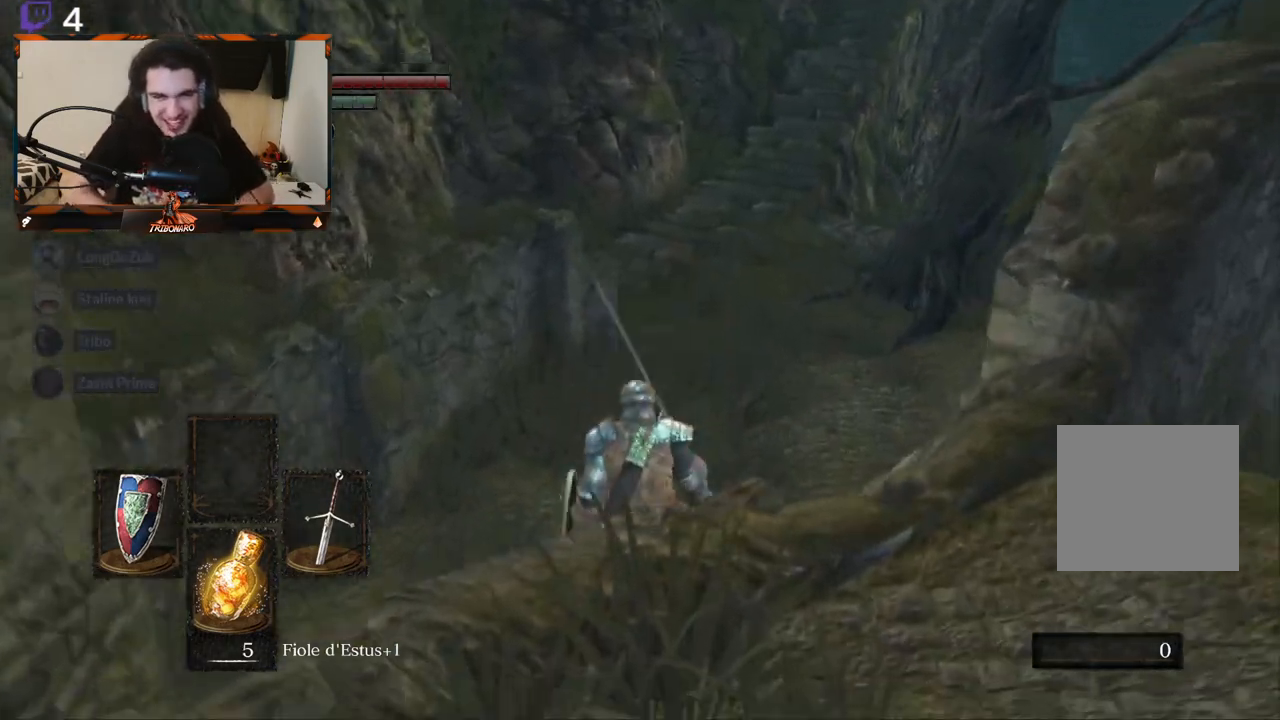
{"buttons": [], "left_stick": "up", "right_stick": "center", "events": []}
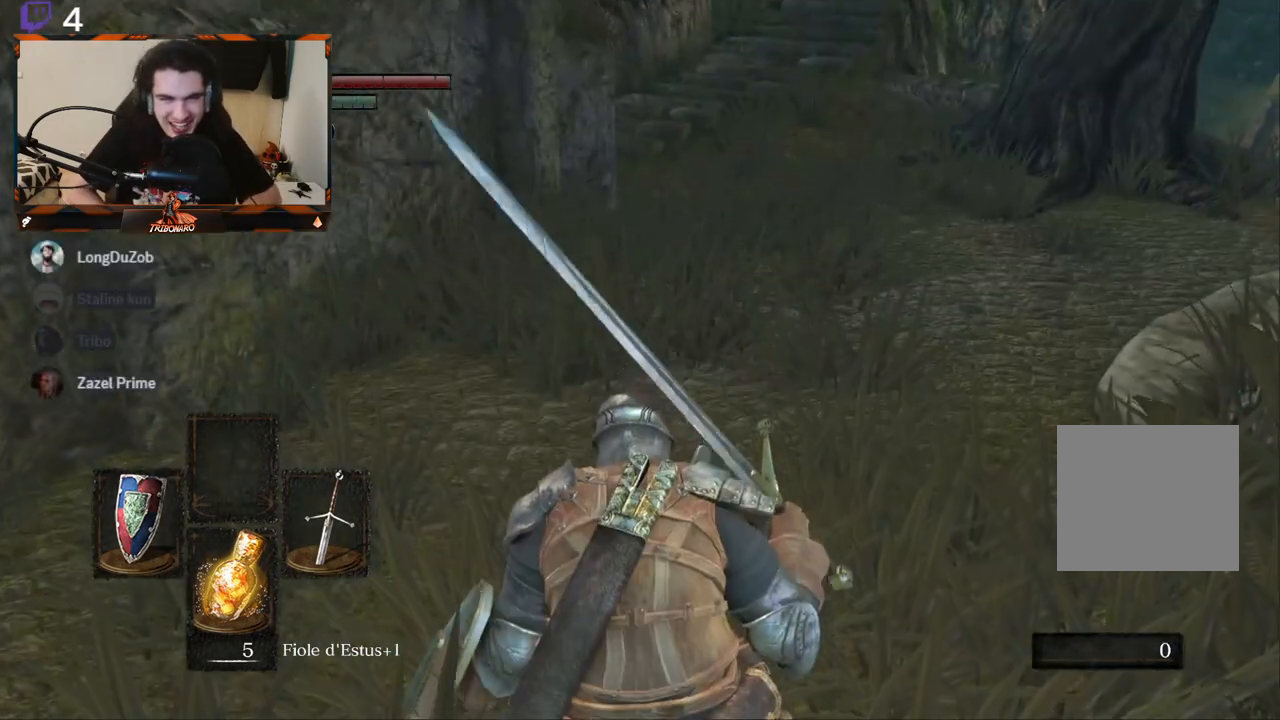
{"buttons": ["B"], "left_stick": "up", "right_stick": "center", "events": [[333, "B", "down"]]}
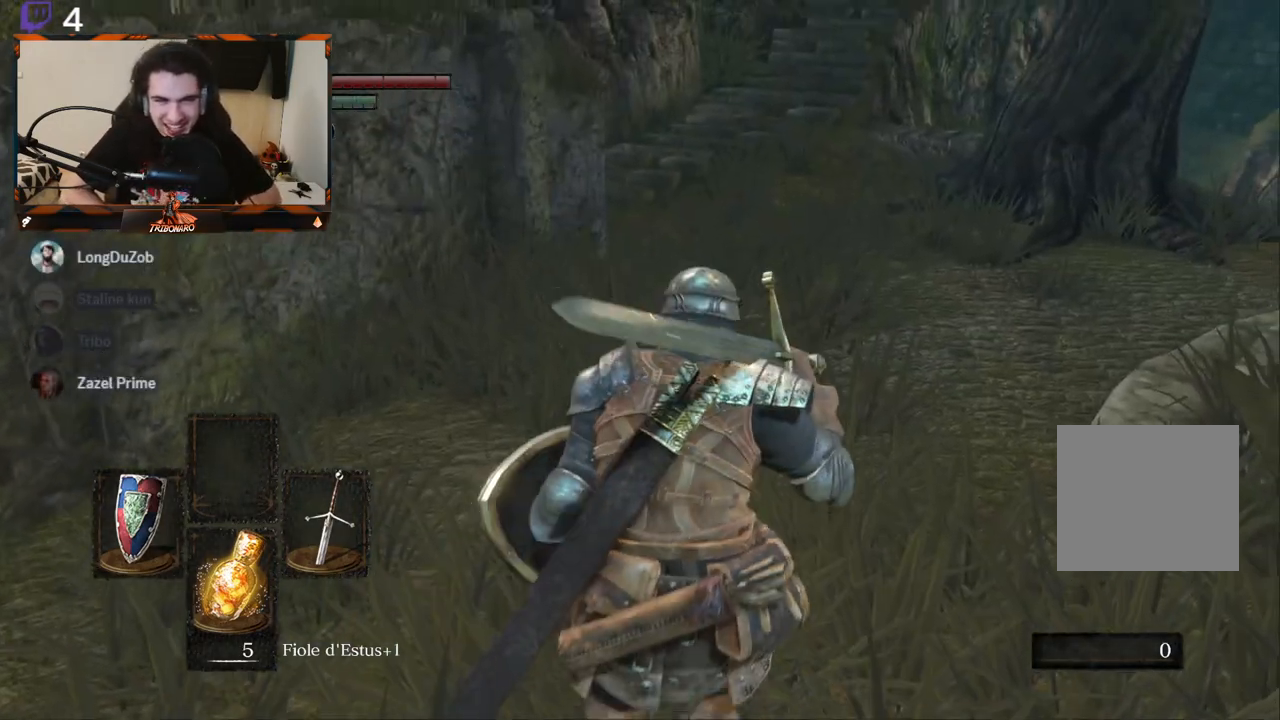
{"buttons": ["B"], "left_stick": "up", "right_stick": "center", "events": []}
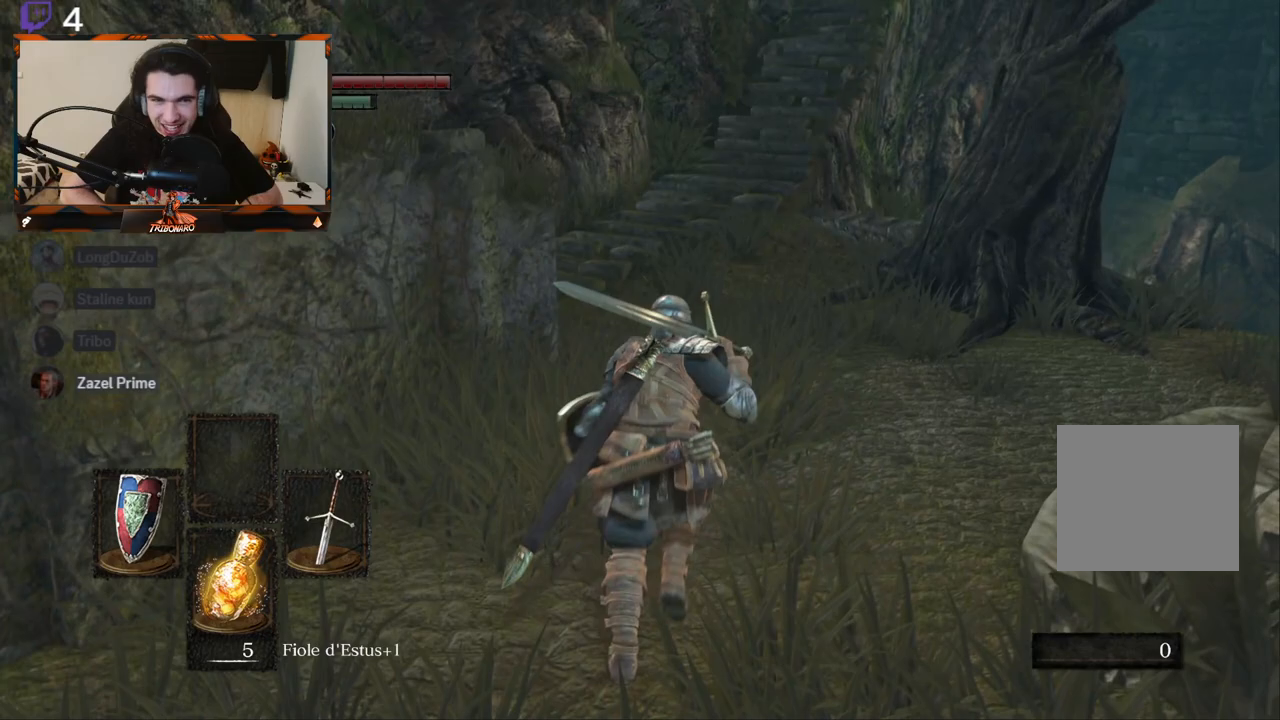
{"buttons": ["B"], "left_stick": "up", "right_stick": "center", "events": []}
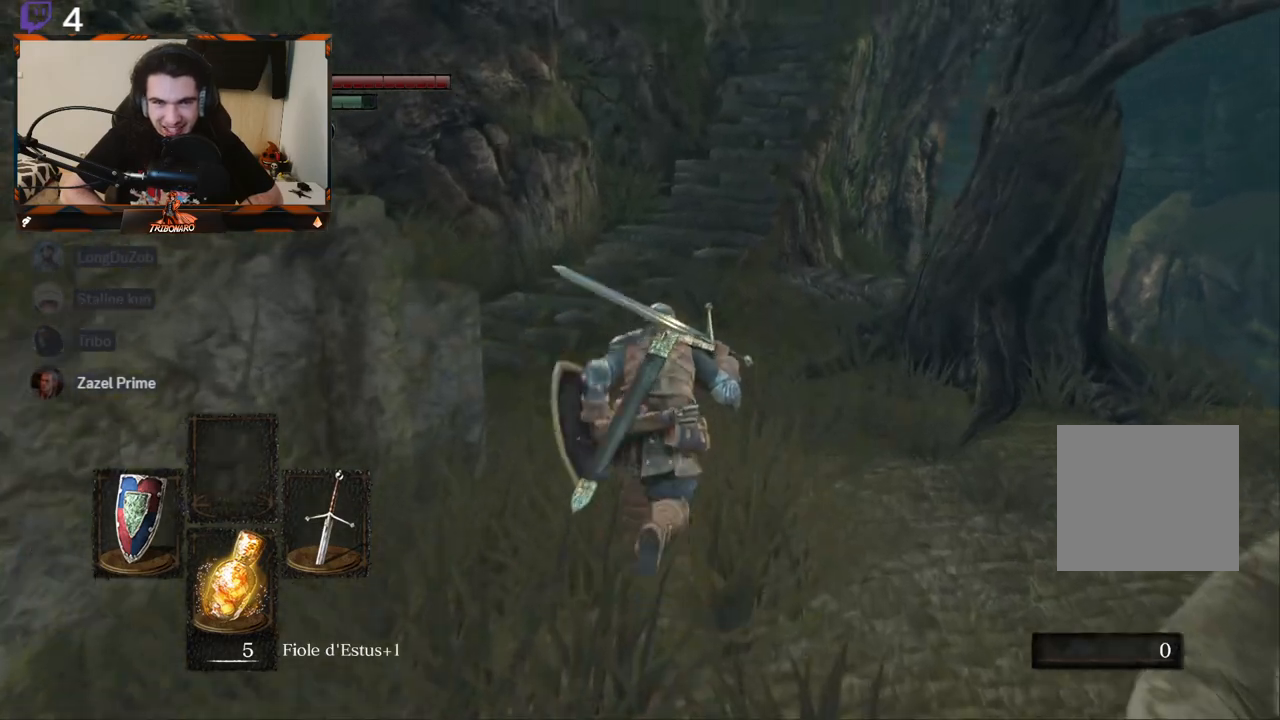
{"buttons": ["B"], "left_stick": "up", "right_stick": "right", "events": [[183, "right_stick", "right"]]}
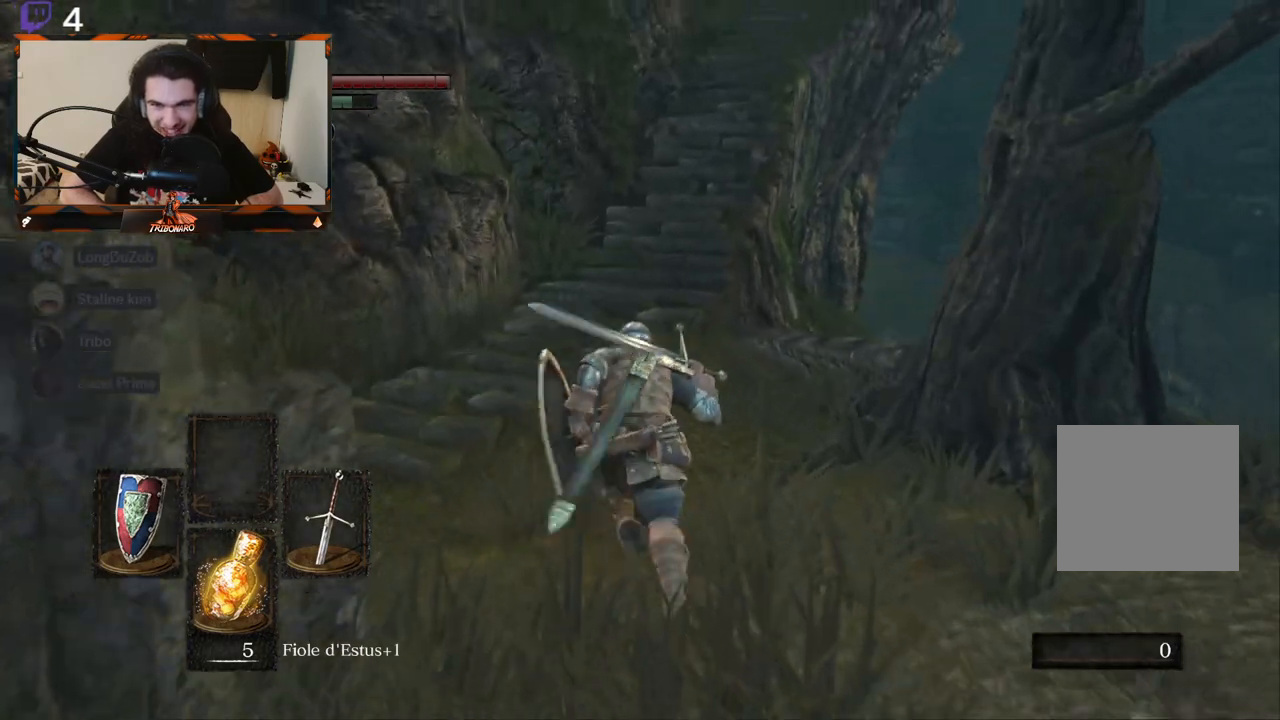
{"buttons": ["B"], "left_stick": "up", "right_stick": "right", "events": []}
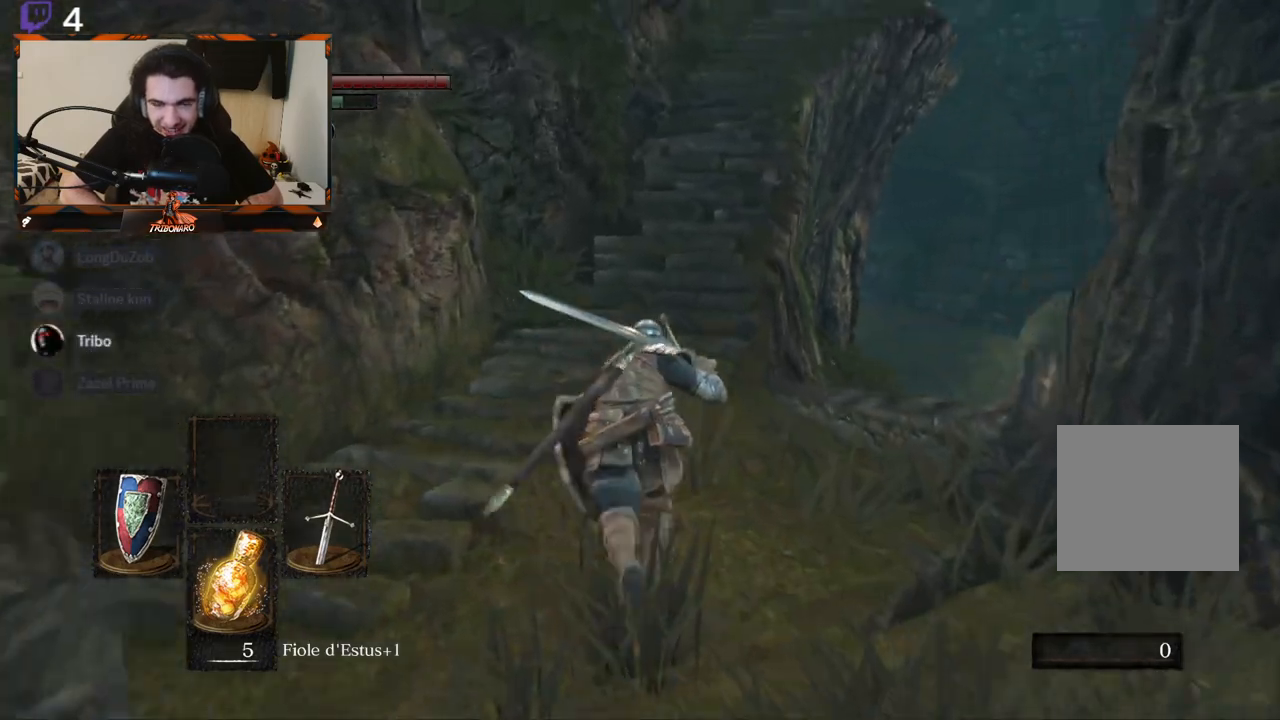
{"buttons": ["B"], "left_stick": "up", "right_stick": "right", "events": []}
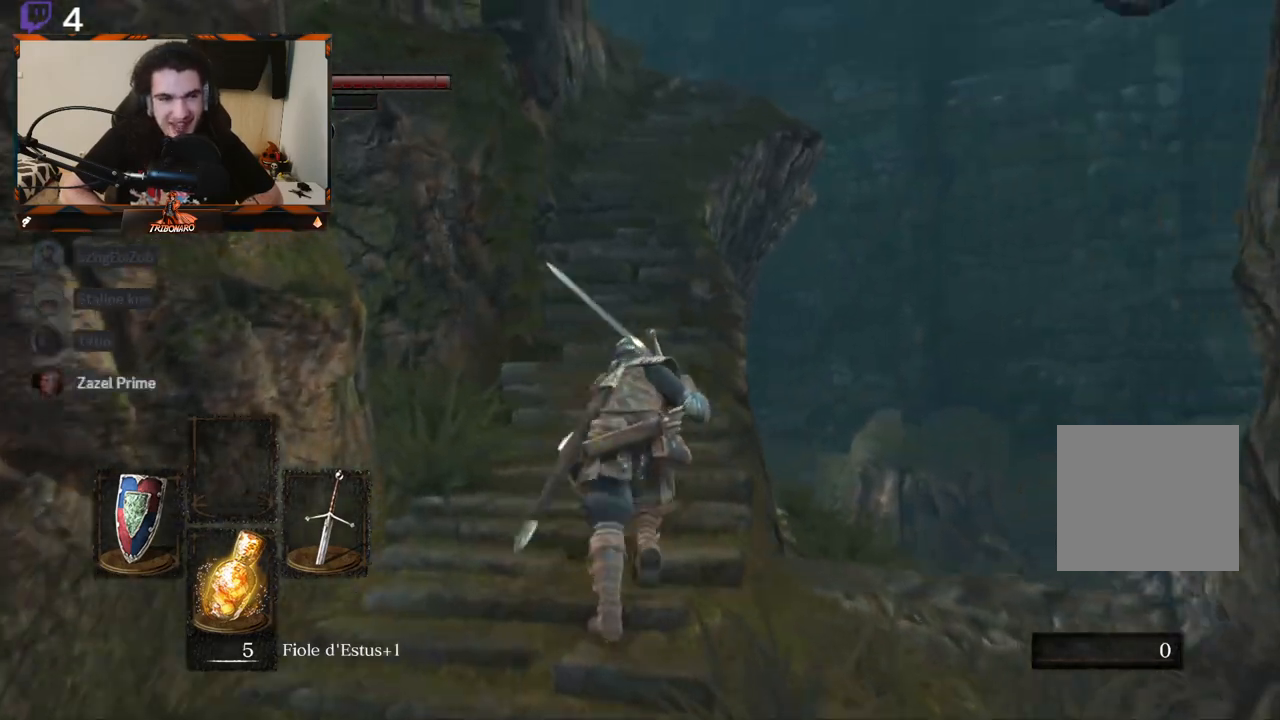
{"buttons": ["B"], "left_stick": "up", "right_stick": "center", "events": [[133, "right_stick", "center"]]}
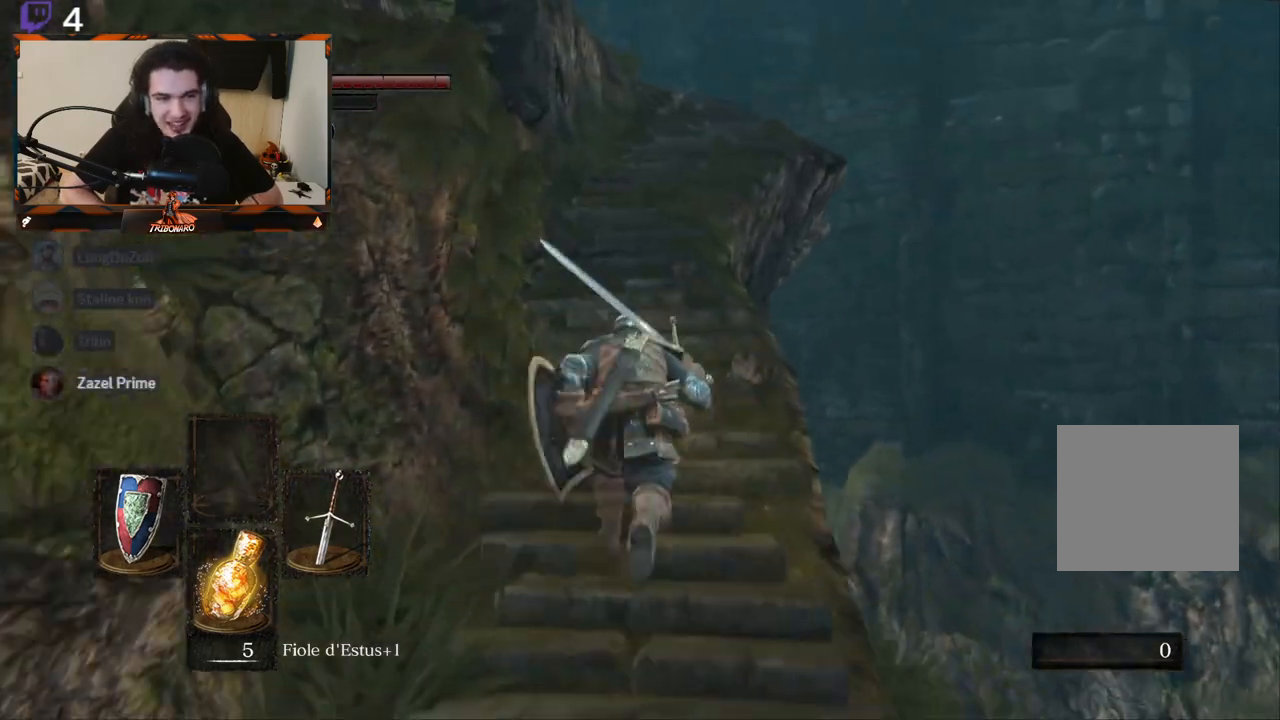
{"buttons": [], "left_stick": "up", "right_stick": "center", "events": [[317, "B", "up"]]}
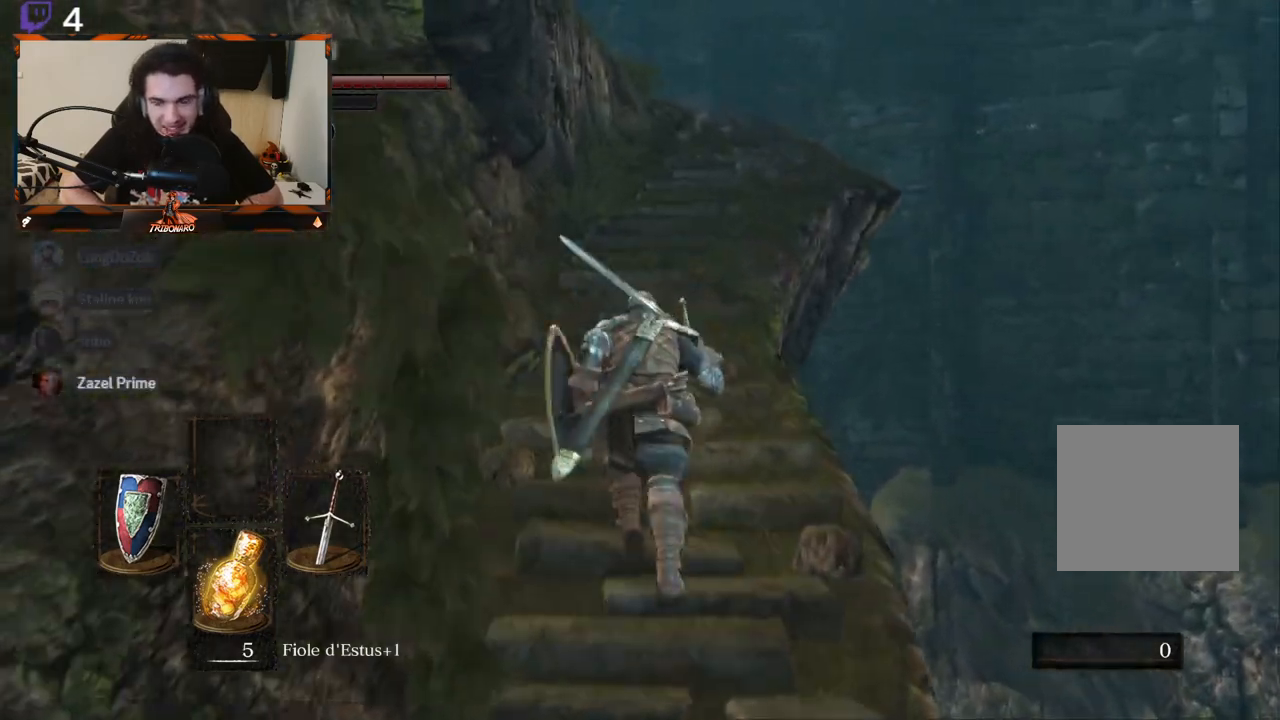
{"buttons": [], "left_stick": "up", "right_stick": "center", "events": []}
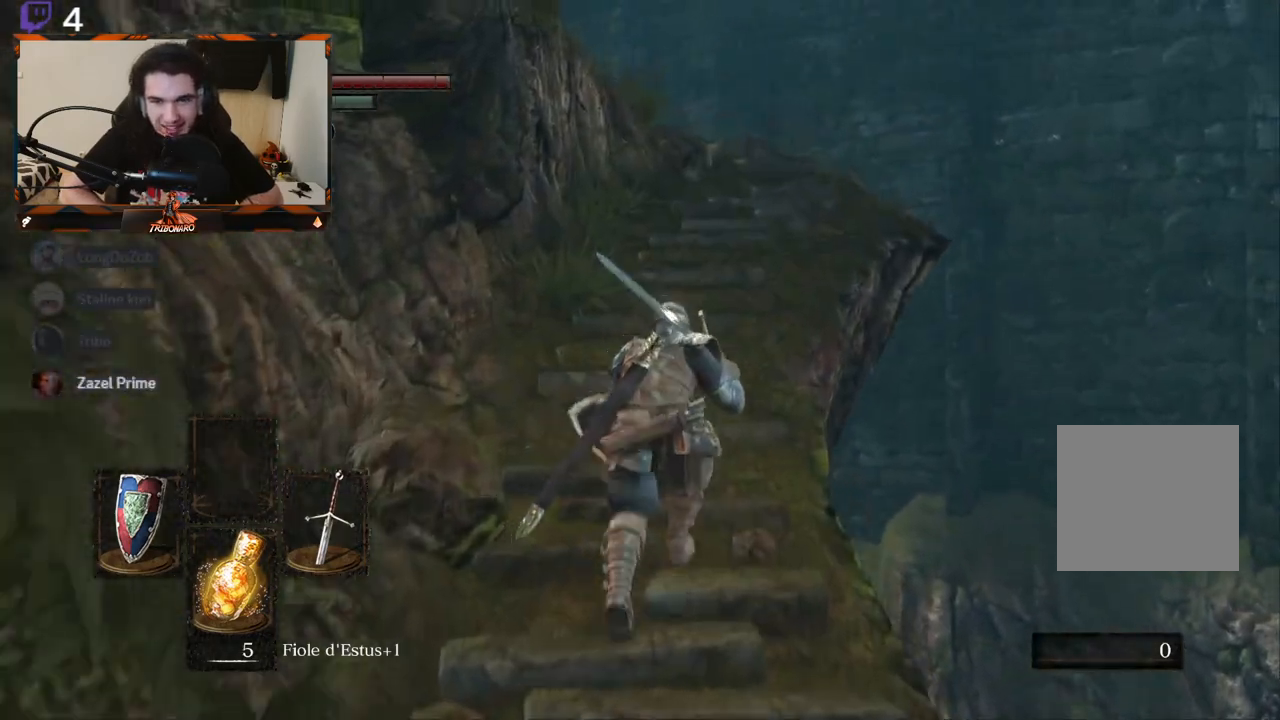
{"buttons": [], "left_stick": "up", "right_stick": "left", "events": [[417, "right_stick", "left"]]}
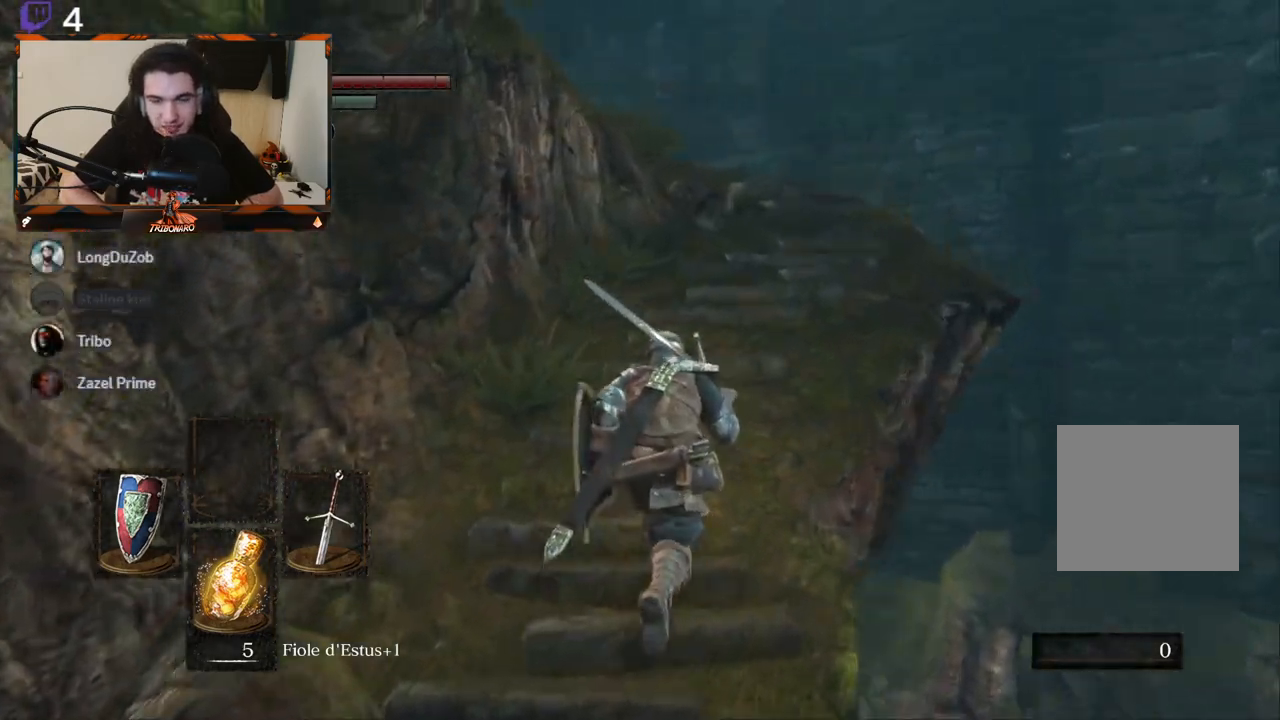
{"buttons": [], "left_stick": "up-right", "right_stick": "left", "events": [[250, "left_stick", "up-right"]]}
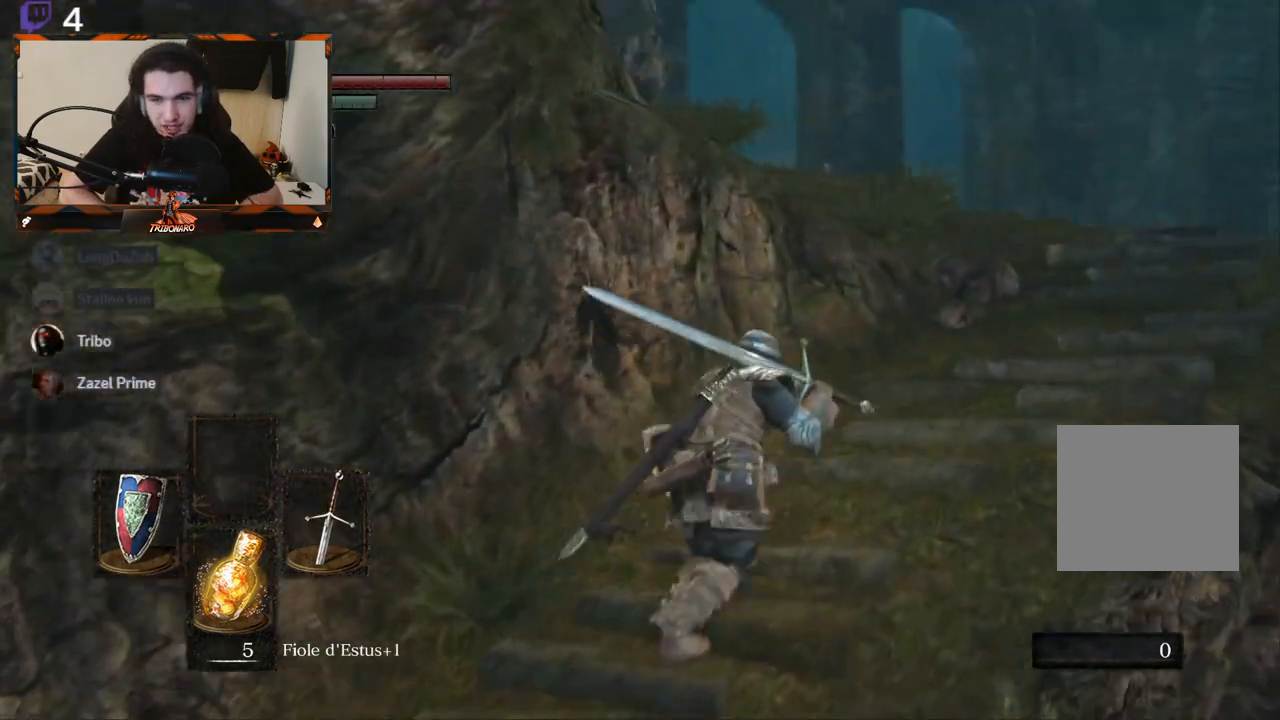
{"buttons": ["B"], "left_stick": "up-right", "right_stick": "left", "events": [[333, "B", "down"]]}
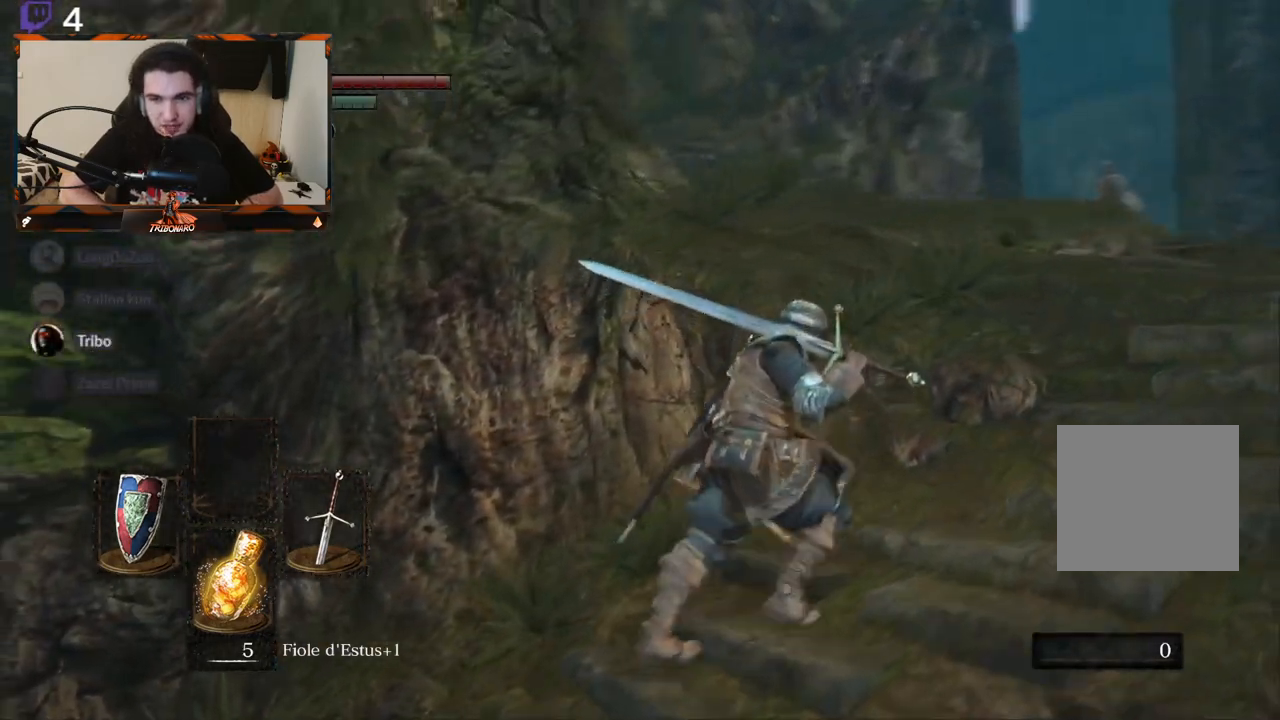
{"buttons": ["B"], "left_stick": "up-right", "right_stick": "up-left", "events": [[283, "right_stick", "up-left"]]}
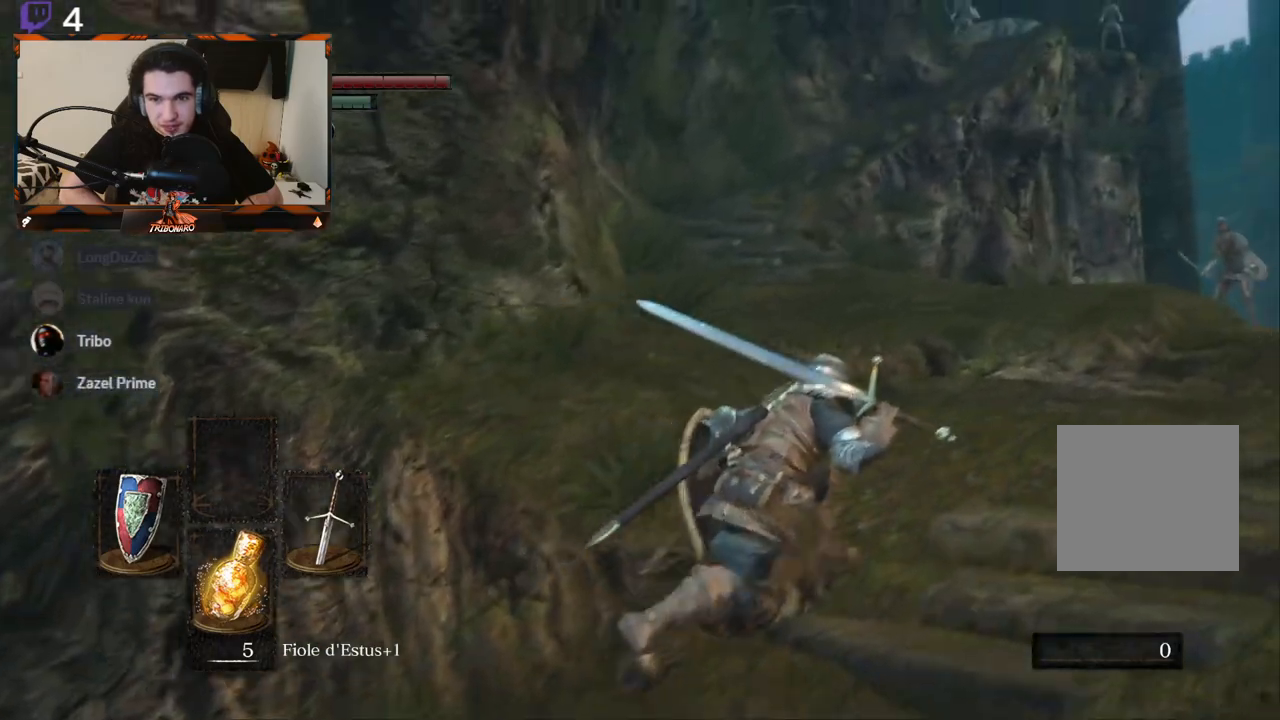
{"buttons": ["B"], "left_stick": "up", "right_stick": "center", "events": [[133, "right_stick", "center"], [183, "left_stick", "up"]]}
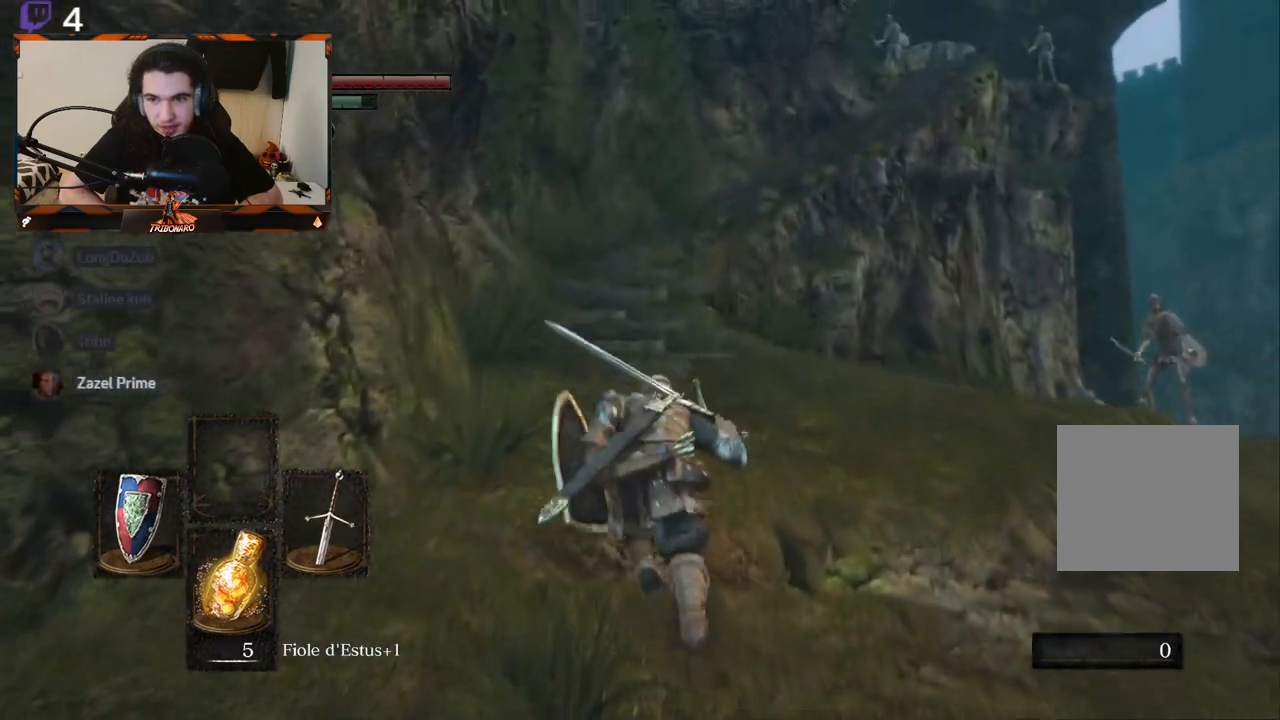
{"buttons": ["B"], "left_stick": "up", "right_stick": "right", "events": [[450, "right_stick", "right"]]}
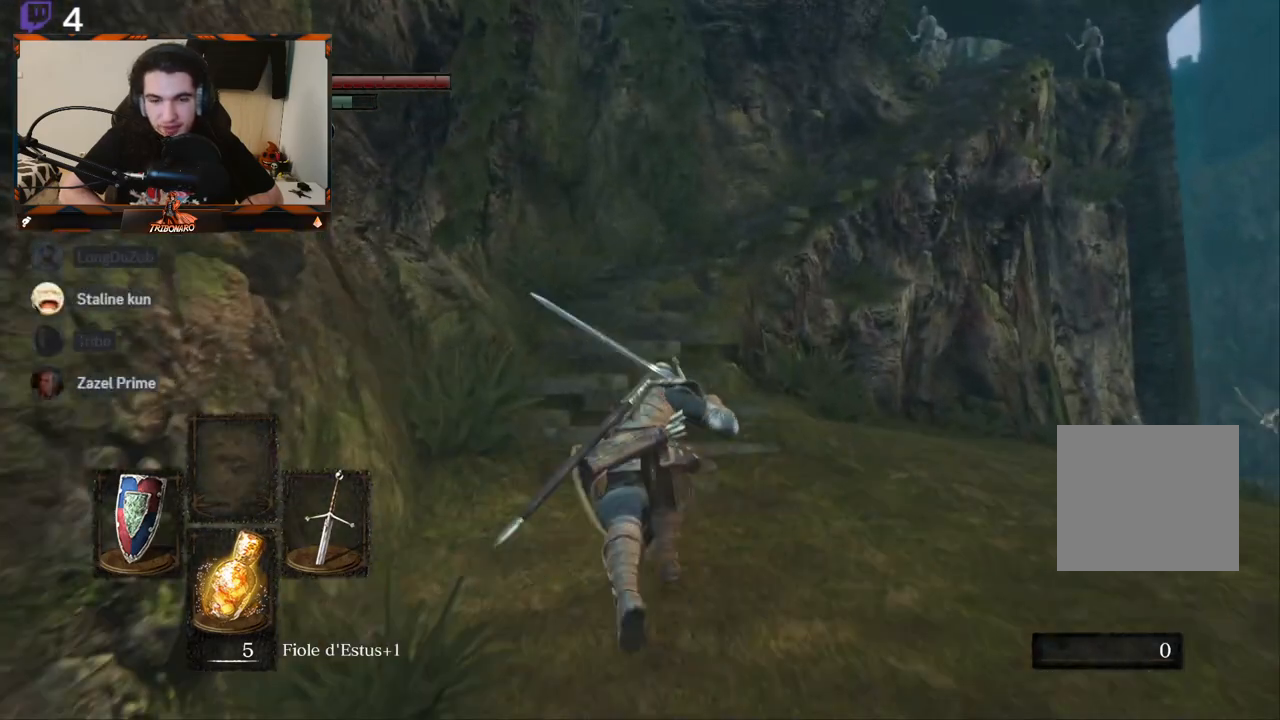
{"buttons": ["B"], "left_stick": "up", "right_stick": "right", "events": []}
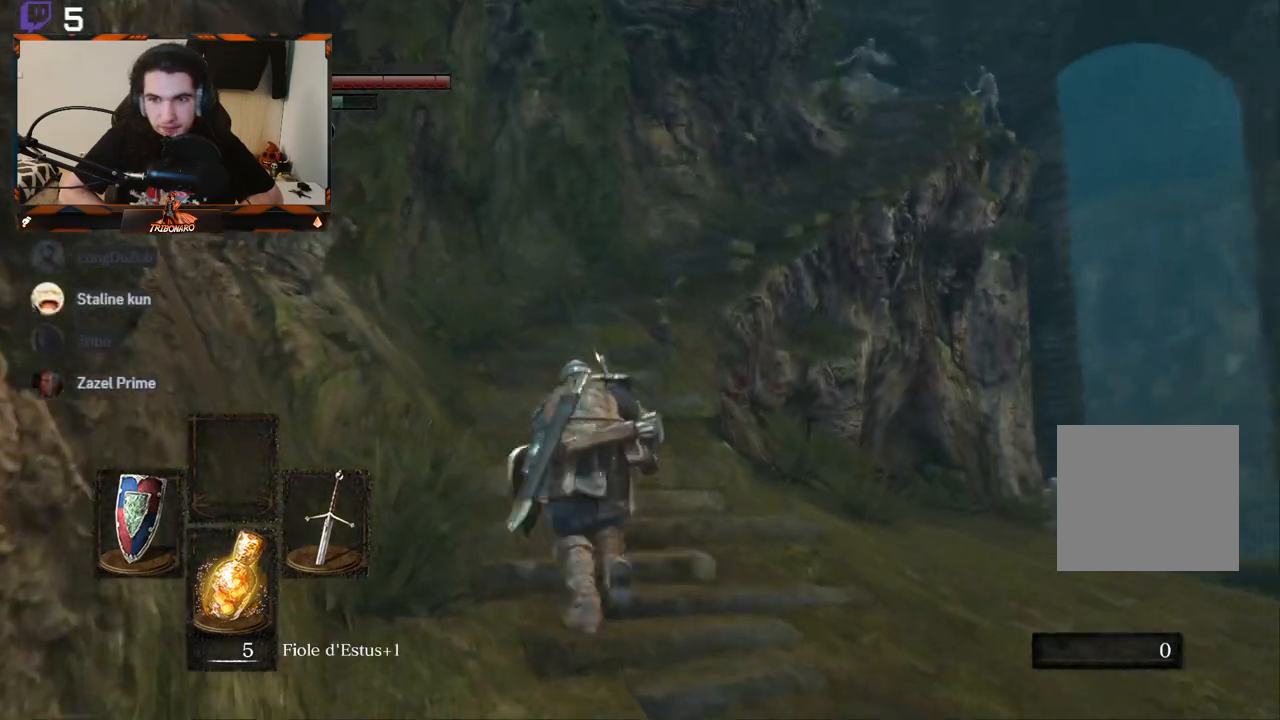
{"buttons": ["B"], "left_stick": "up-left", "right_stick": "right", "events": [[300, "left_stick", "up-left"]]}
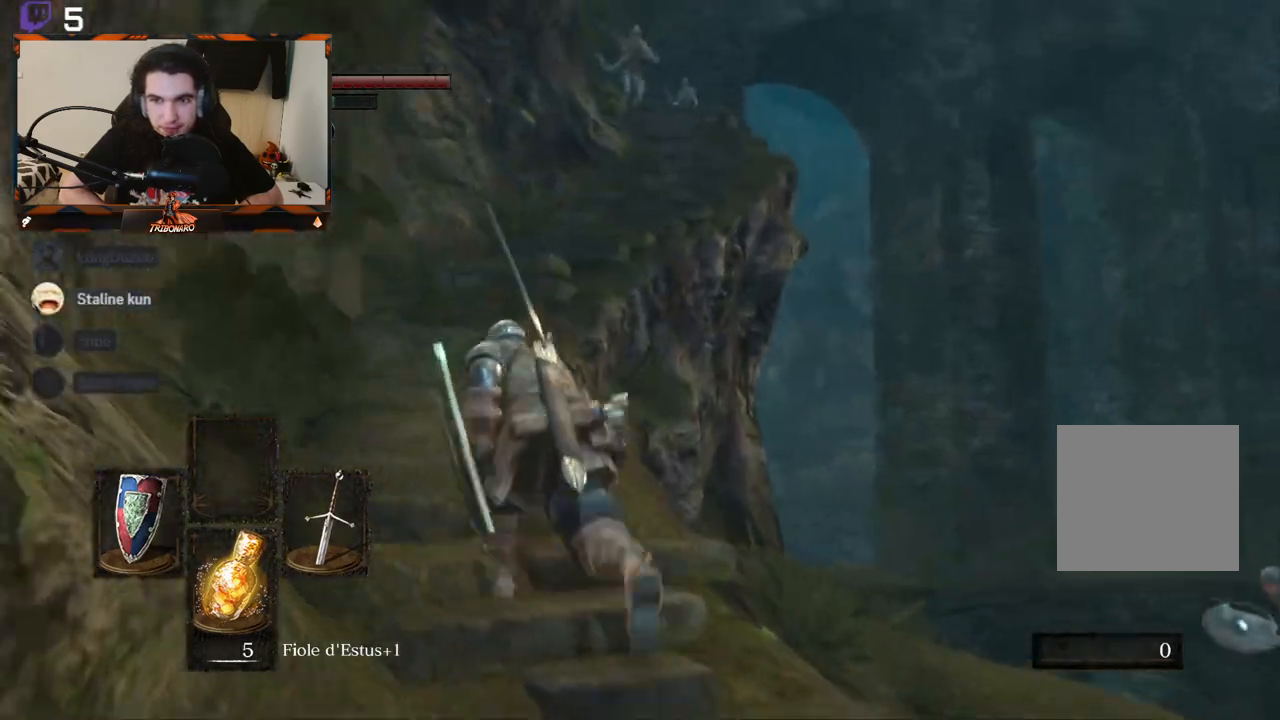
{"buttons": ["B"], "left_stick": "up-left", "right_stick": "center", "events": [[333, "right_stick", "down-right"], [483, "right_stick", "center"]]}
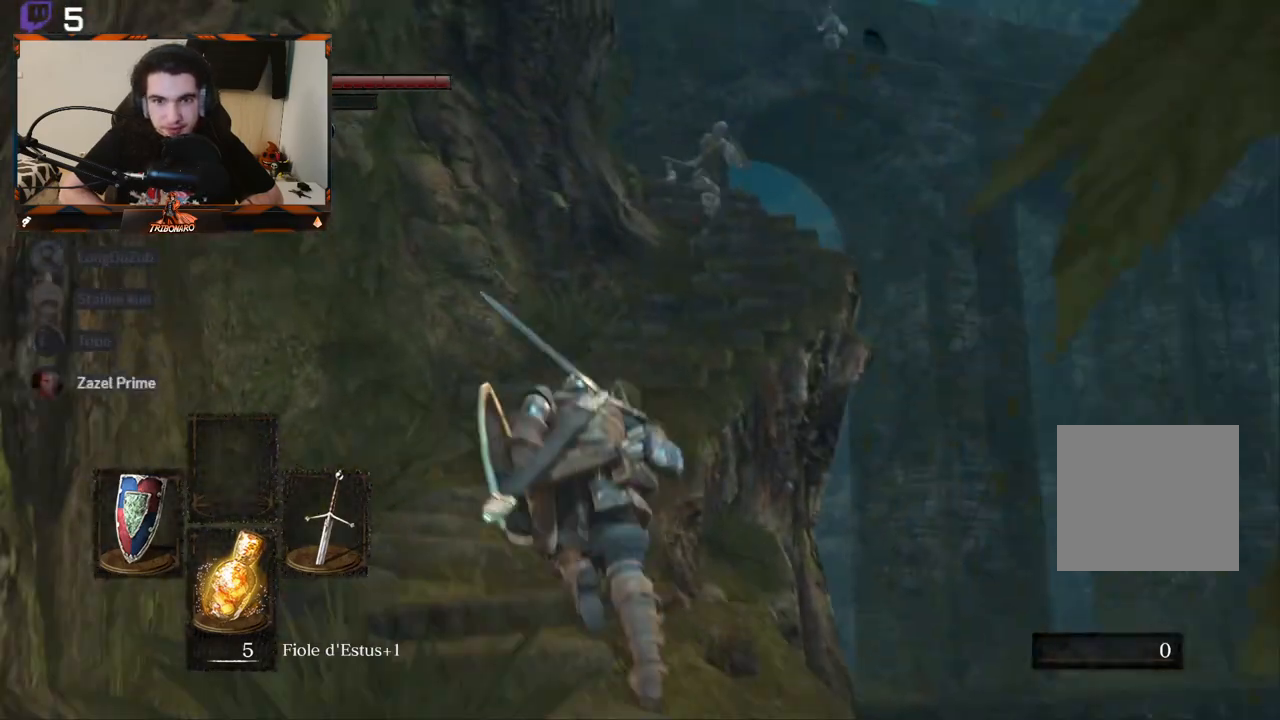
{"buttons": [], "left_stick": "up", "right_stick": "center", "events": [[50, "left_stick", "up"], [367, "B", "up"]]}
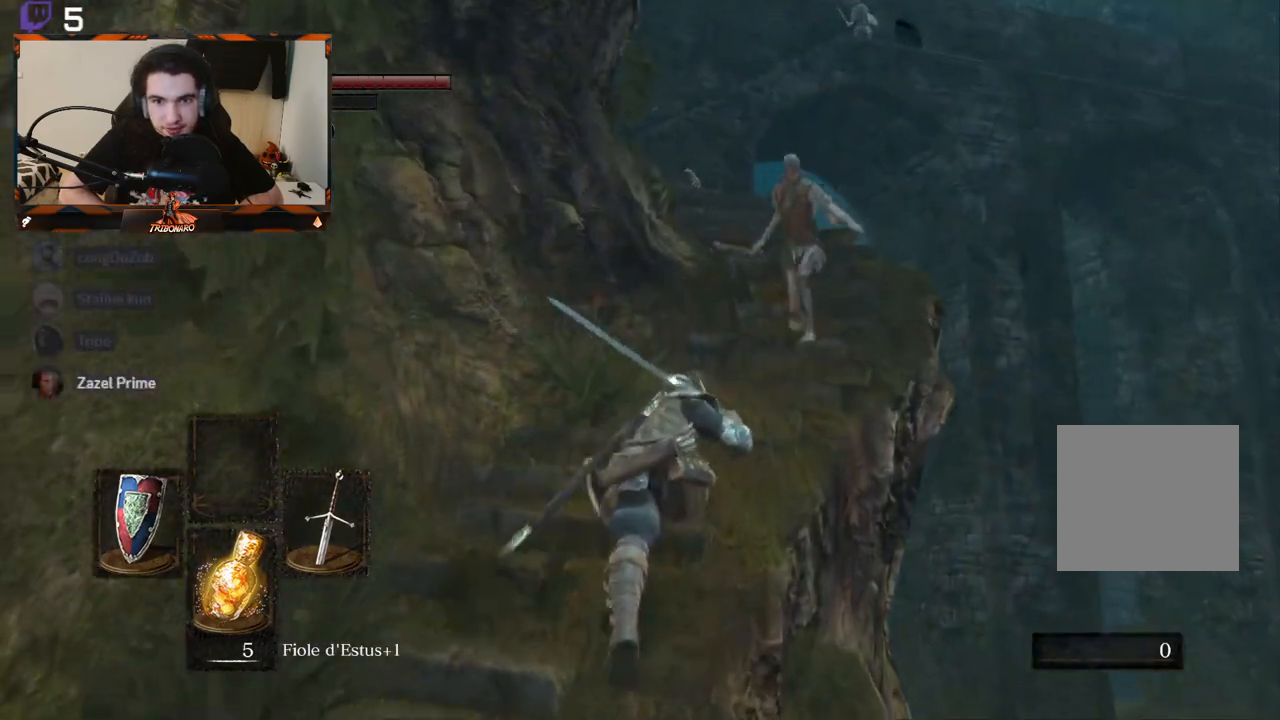
{"buttons": ["L1"], "left_stick": "up", "right_stick": "center", "events": [[17, "L1", "down"]]}
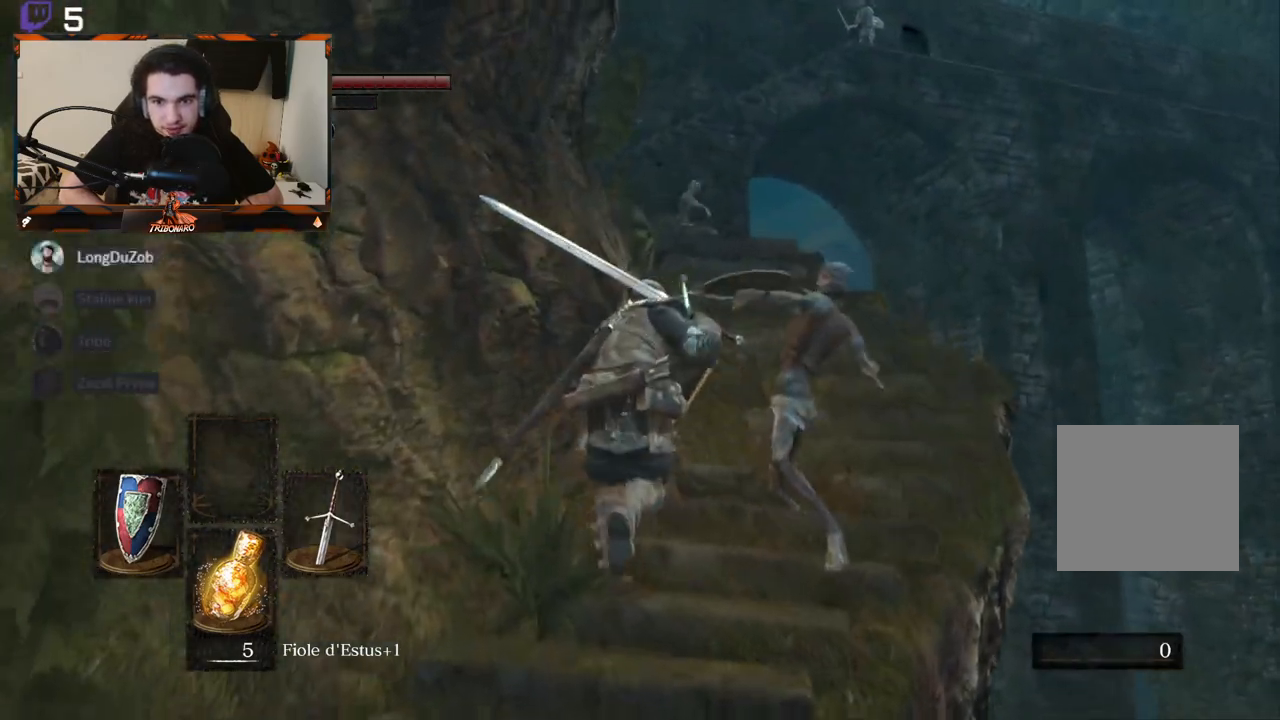
{"buttons": ["L1"], "left_stick": "up", "right_stick": "center", "events": []}
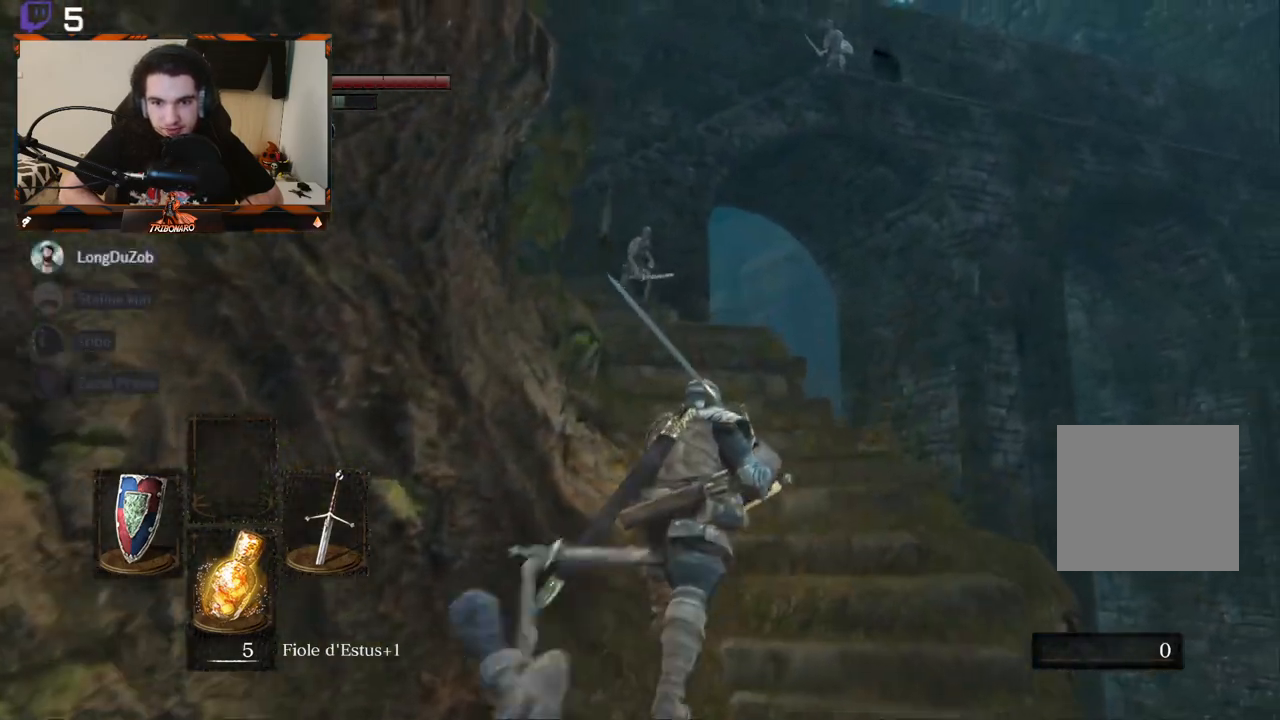
{"buttons": [], "left_stick": "up", "right_stick": "center", "events": [[267, "L1", "up"]]}
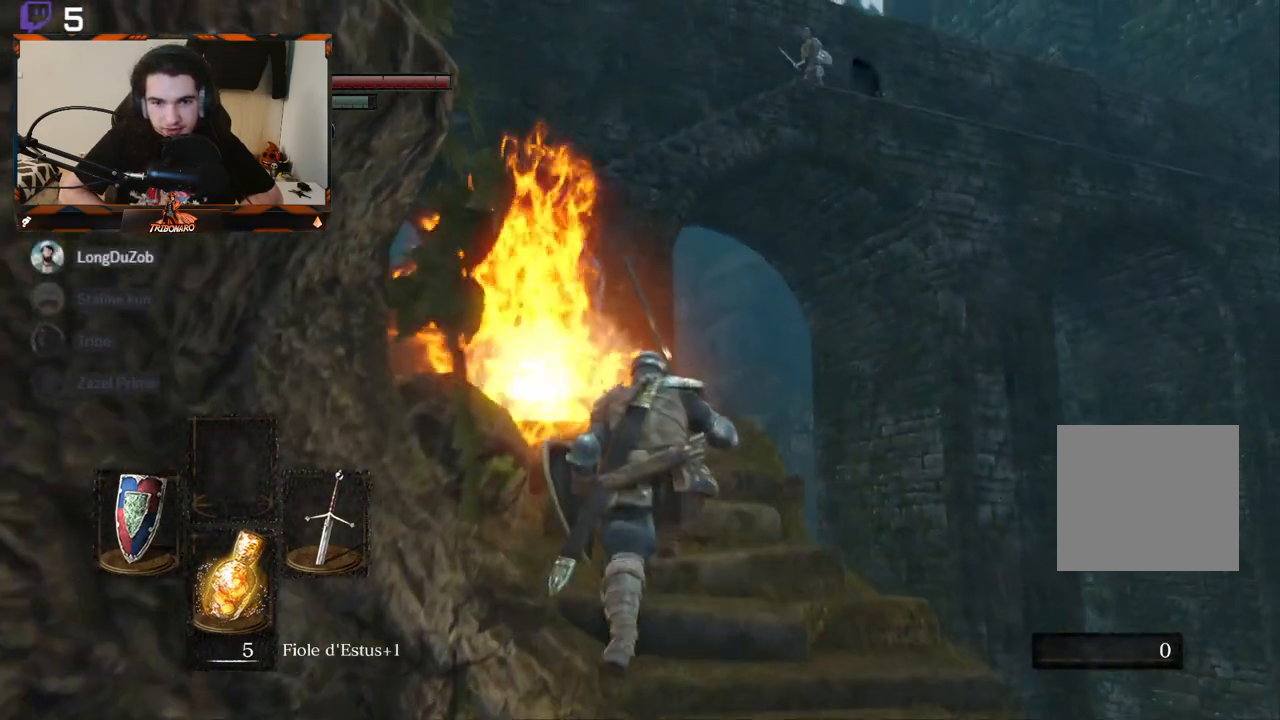
{"buttons": [], "left_stick": "up", "right_stick": "center", "events": [[200, "right_stick", "left"], [383, "right_stick", "center"]]}
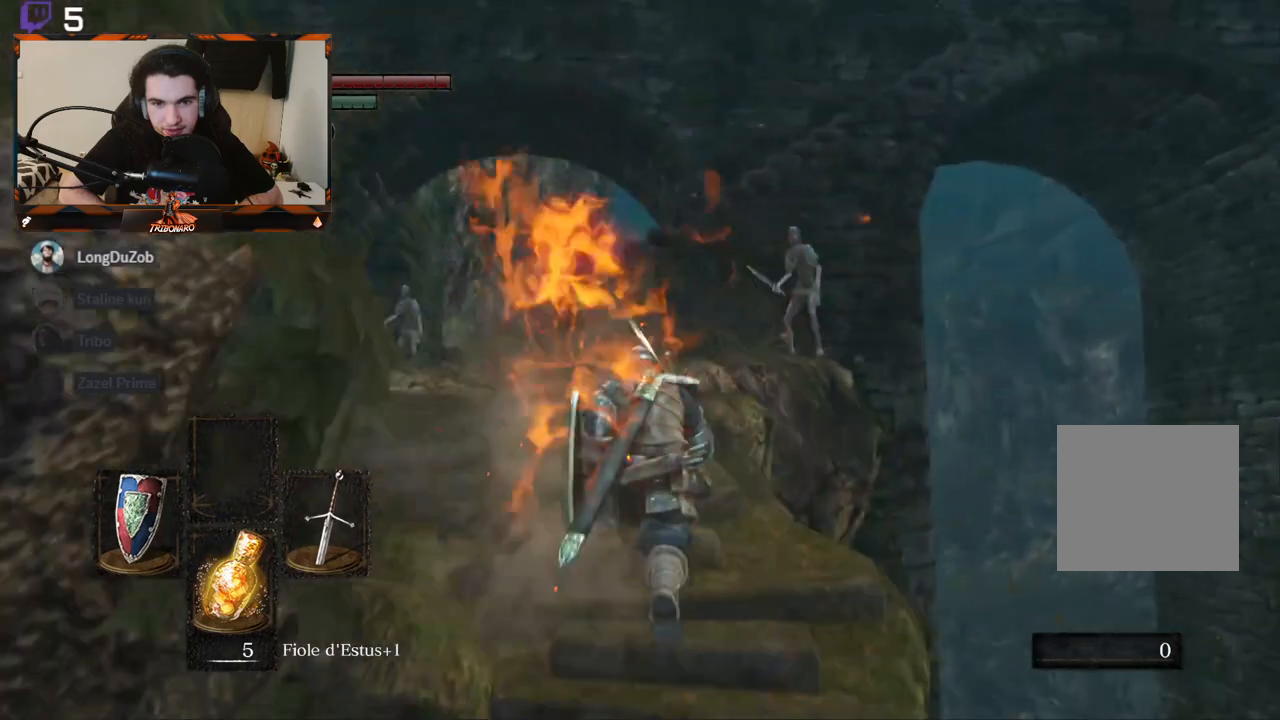
{"buttons": ["B"], "left_stick": "up-left", "right_stick": "center", "events": [[33, "B", "down"], [250, "left_stick", "up-left"]]}